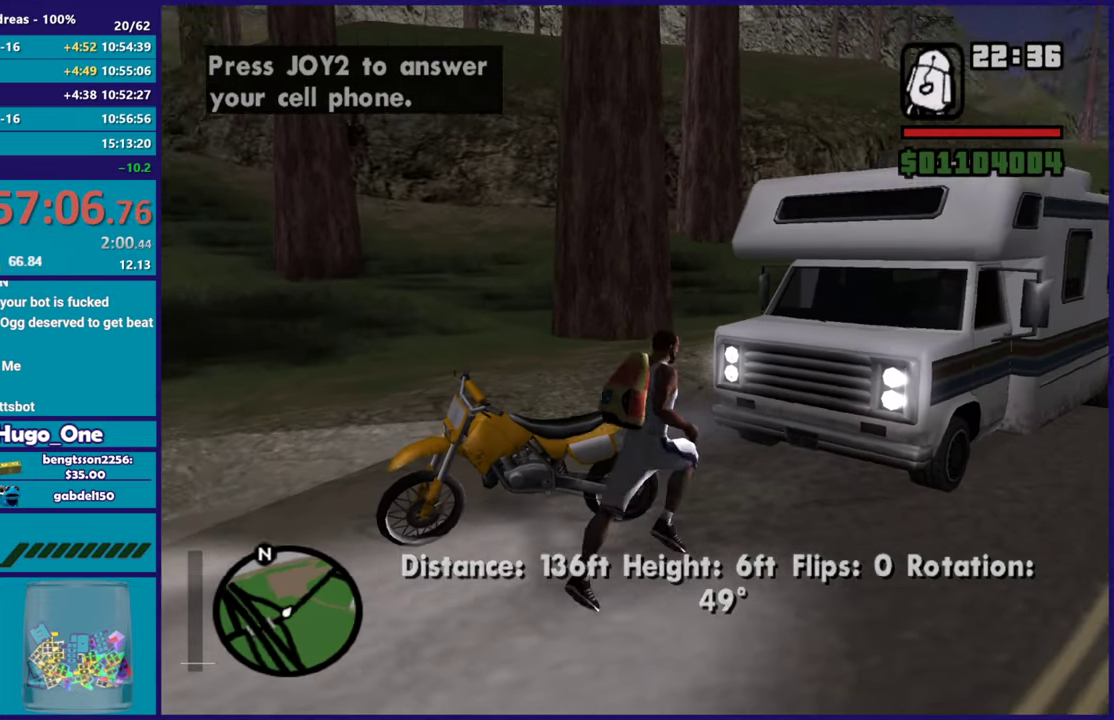
Gameplay with a controller (Xbox layout); each line is a JSON object with the inputs held at the frame after it. "events" lists button and stick changes between this image and that frame as [ms after this image, input, new state], when the widget could be followed in between.
{"buttons": [], "left_stick": "up-right", "right_stick": "center", "events": [[50, "A", "up"], [67, "left_stick", "up"], [150, "left_stick", "up-left"], [200, "right_stick", "right"], [467, "right_stick", "center"], [501, "left_stick", "up-right"]]}
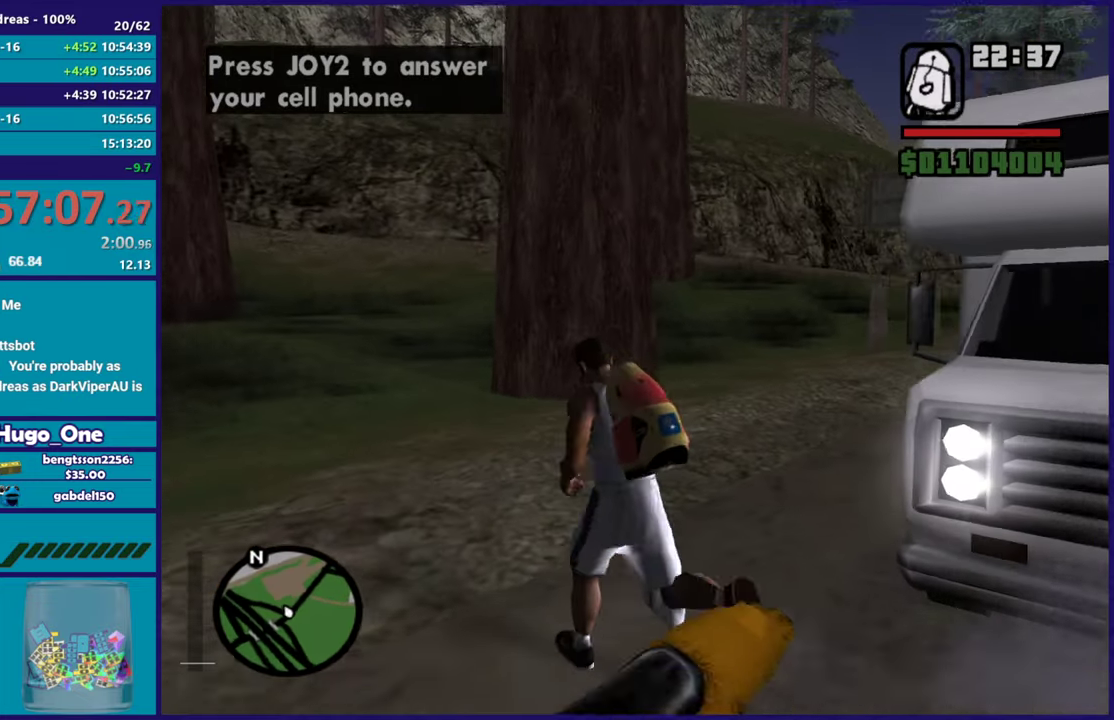
{"buttons": ["Y"], "left_stick": "center", "right_stick": "center", "events": [[100, "Y", "down"], [217, "Y", "up"], [283, "Y", "down"], [350, "left_stick", "center"]]}
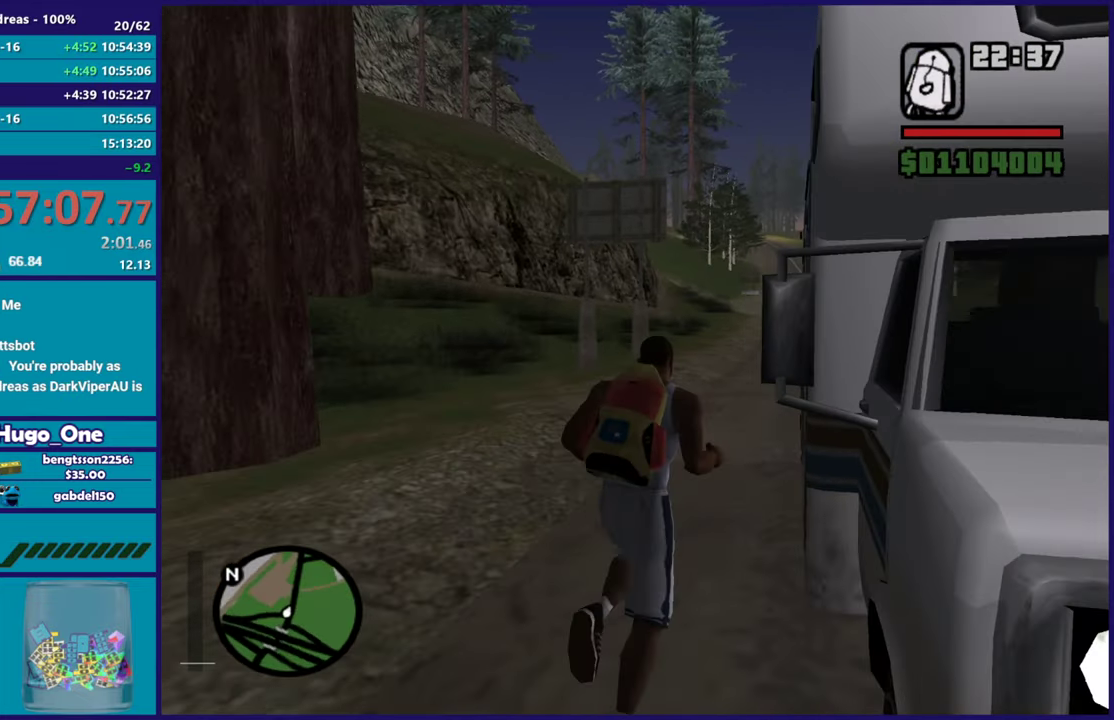
{"buttons": [], "left_stick": "center", "right_stick": "center", "events": [[100, "Y", "up"], [301, "right_stick", "down-left"], [484, "right_stick", "center"]]}
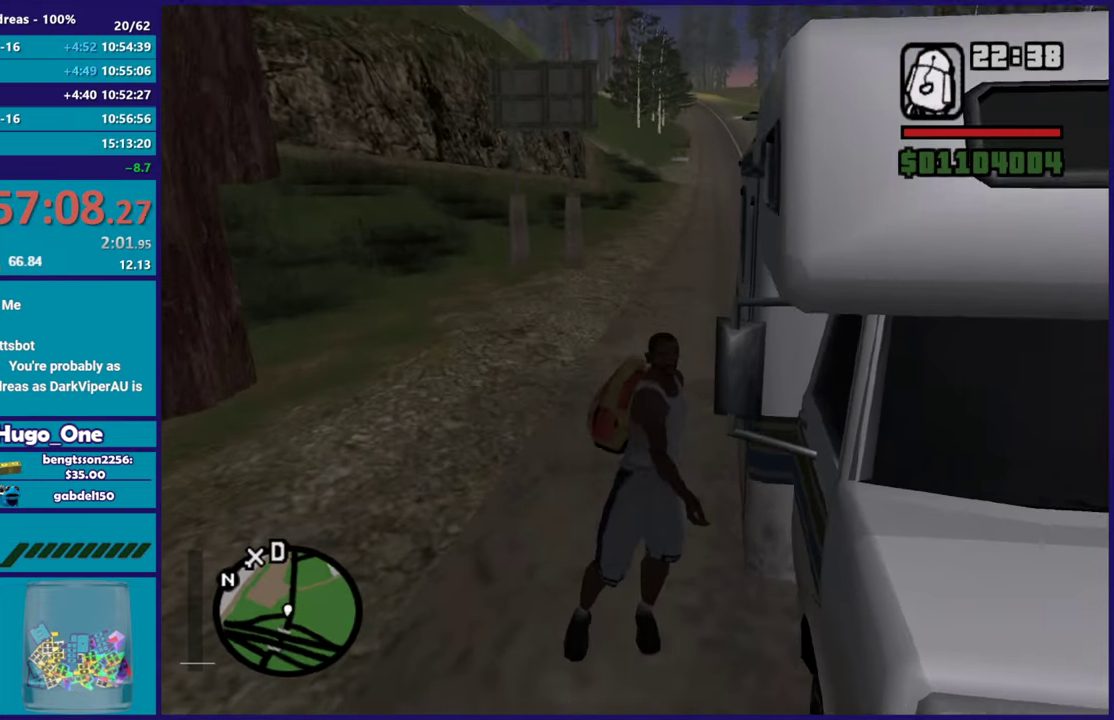
{"buttons": [], "left_stick": "center", "right_stick": "center", "events": []}
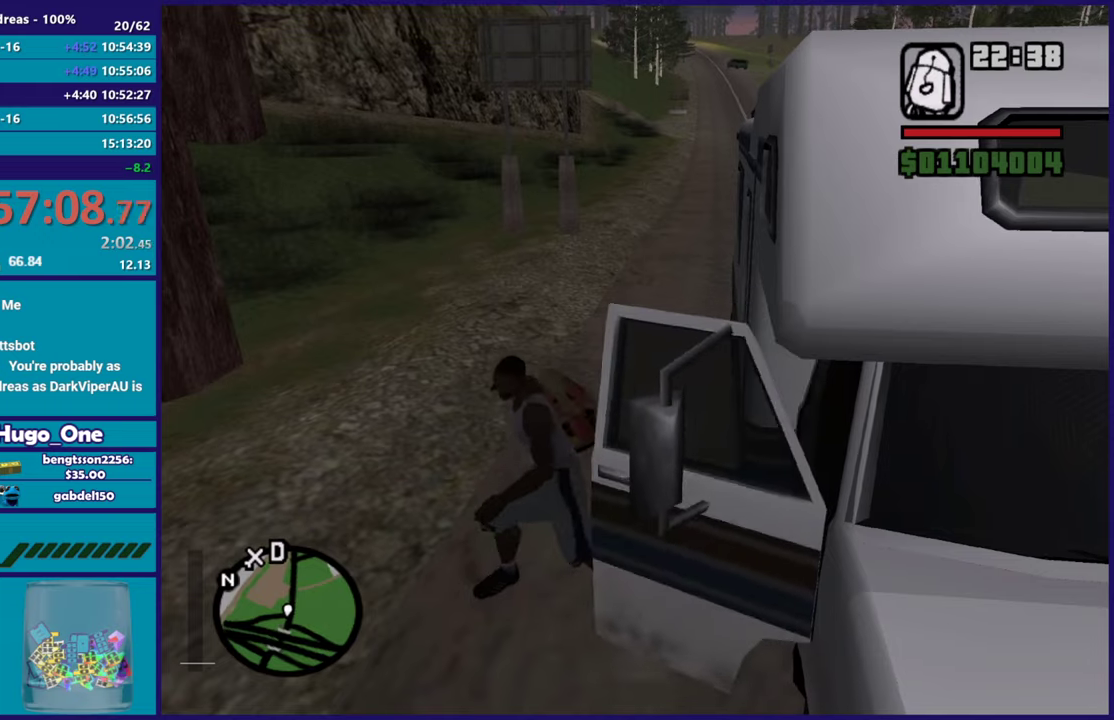
{"buttons": [], "left_stick": "center", "right_stick": "center", "events": [[284, "right_stick", "down-left"], [501, "right_stick", "center"]]}
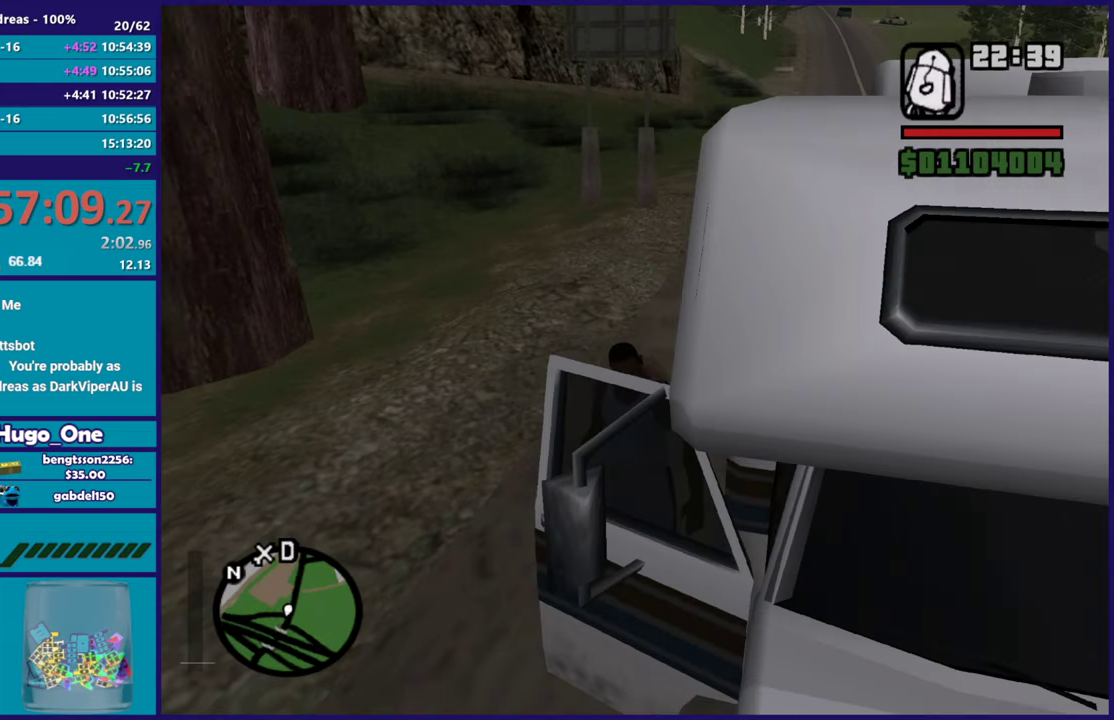
{"buttons": ["A", "L2"], "left_stick": "center", "right_stick": "center", "events": [[383, "L2", "down"], [417, "A", "down"]]}
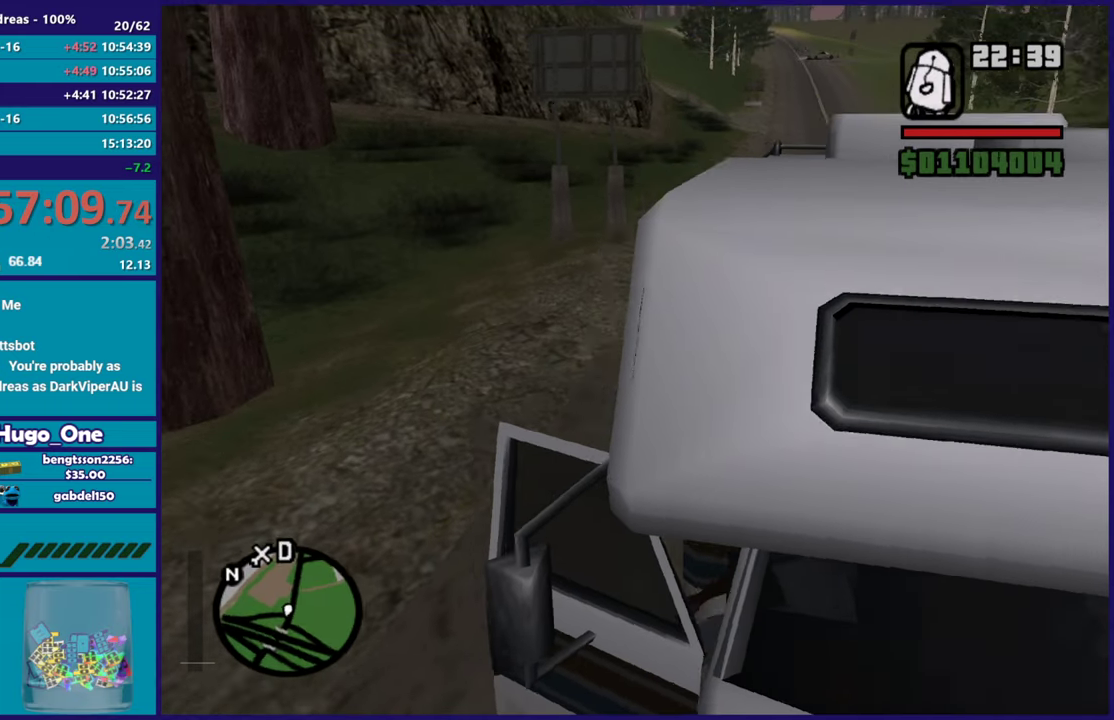
{"buttons": ["L2"], "left_stick": "center", "right_stick": "center", "events": [[483, "A", "up"]]}
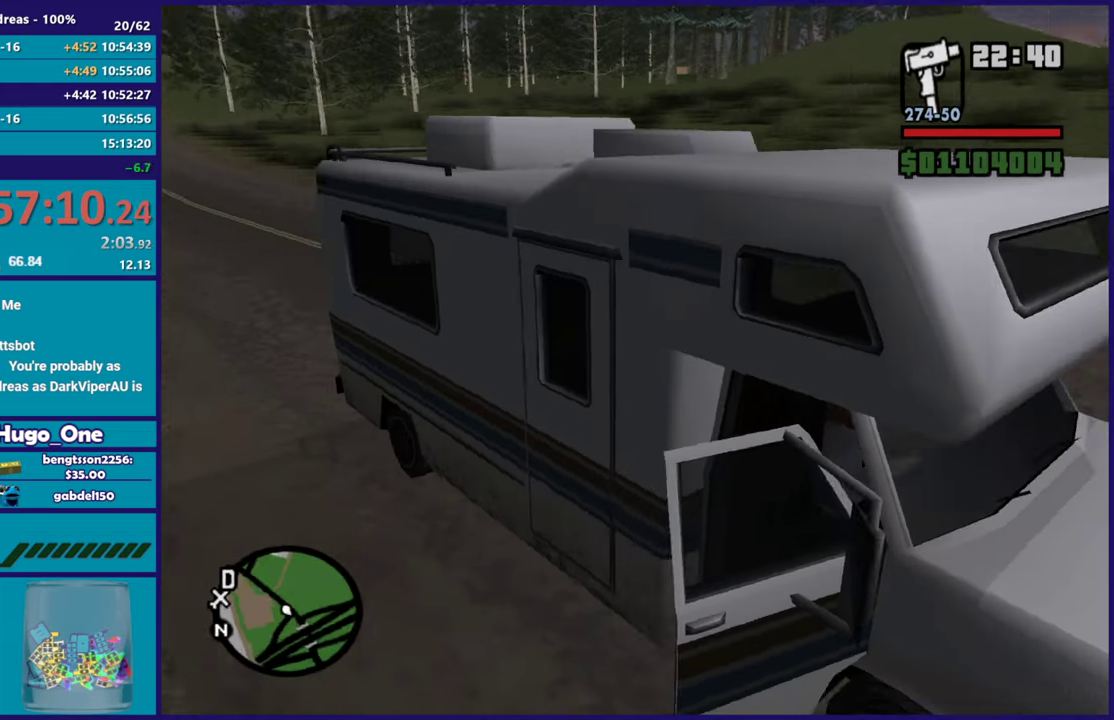
{"buttons": ["L2"], "left_stick": "center", "right_stick": "left", "events": [[200, "right_stick", "down-left"], [417, "right_stick", "left"]]}
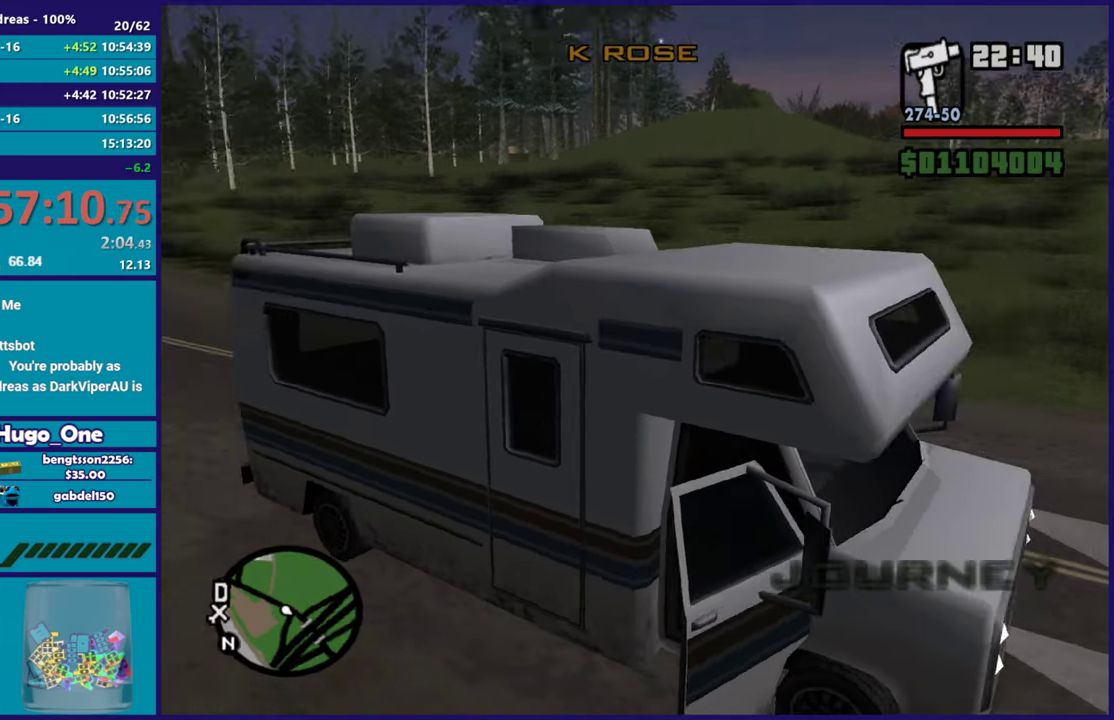
{"buttons": ["L2"], "left_stick": "left", "right_stick": "center", "events": [[66, "left_stick", "left"], [317, "right_stick", "up-left"], [467, "right_stick", "center"]]}
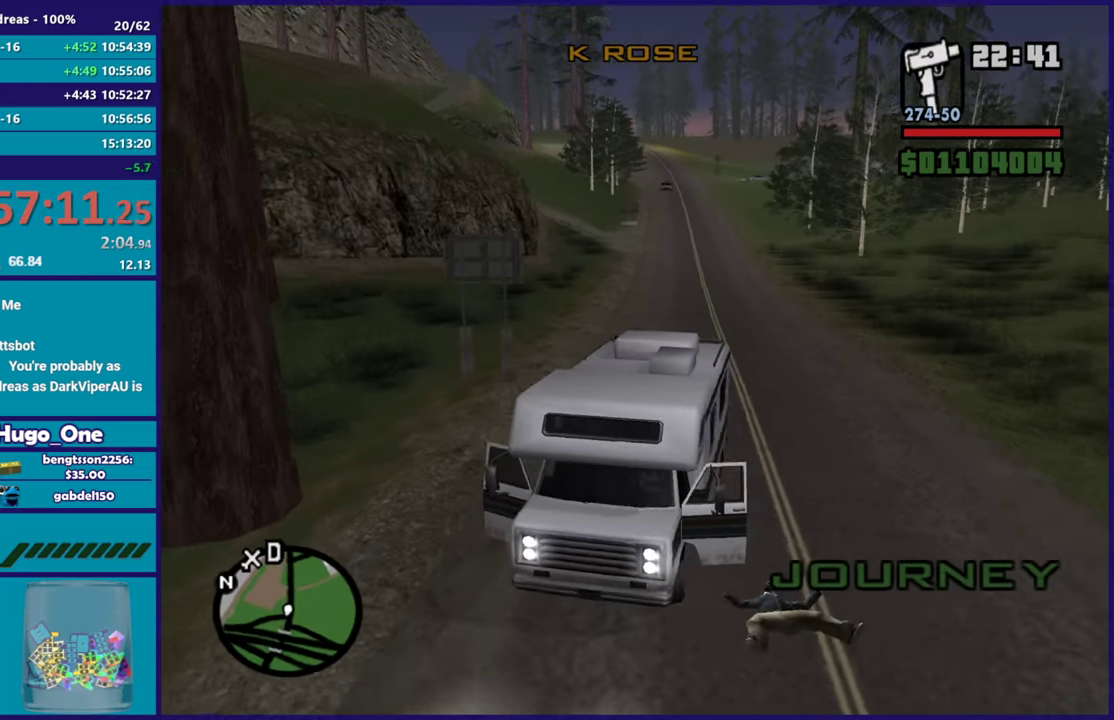
{"buttons": ["L2"], "left_stick": "left", "right_stick": "up-right", "events": [[250, "right_stick", "up"], [317, "right_stick", "up-right"]]}
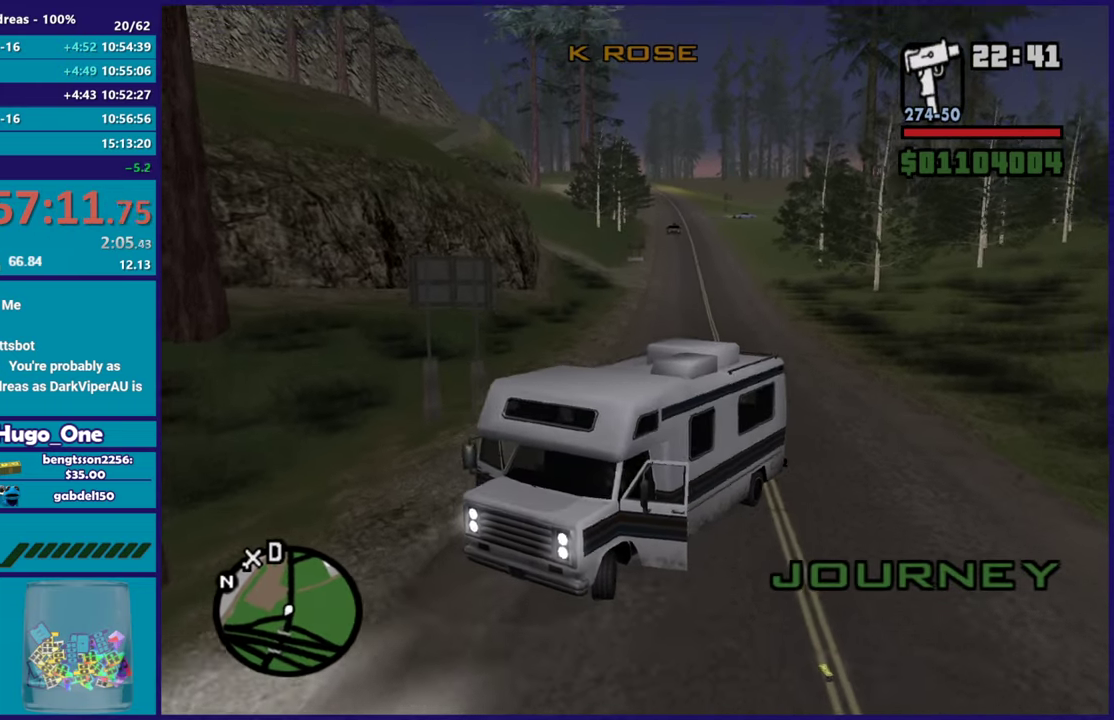
{"buttons": ["L2"], "left_stick": "left", "right_stick": "down-left", "events": [[283, "right_stick", "down"], [417, "right_stick", "down-left"]]}
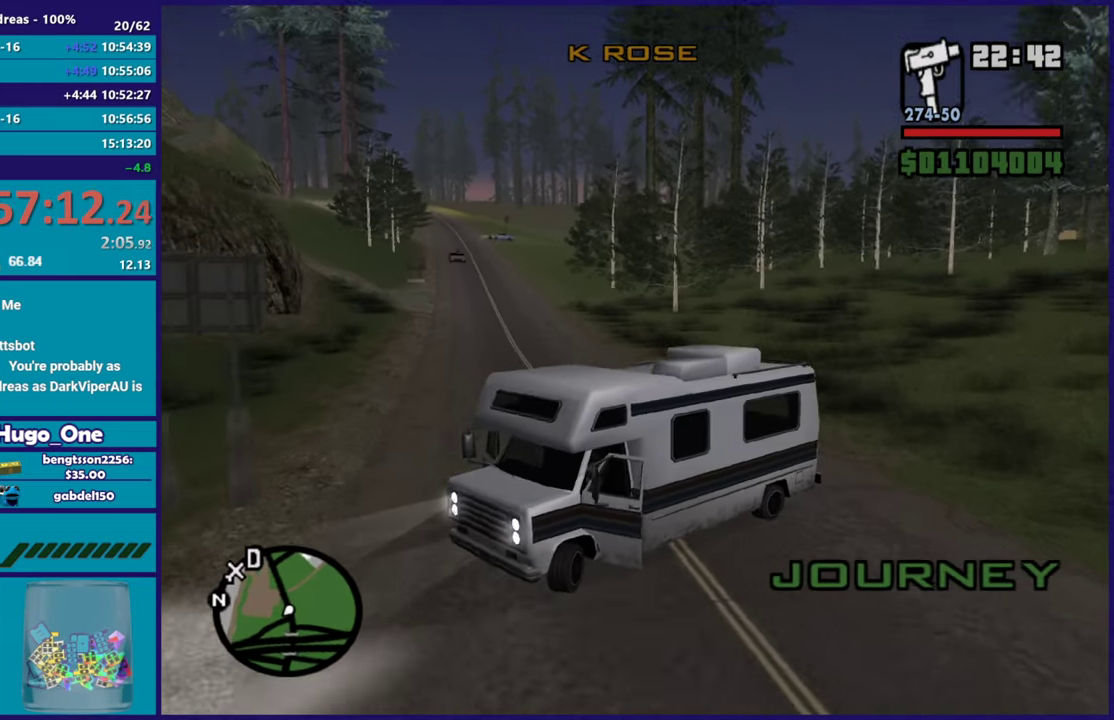
{"buttons": ["R2"], "left_stick": "right", "right_stick": "down-left", "events": [[67, "right_stick", "left"], [150, "right_stick", "up-left"], [200, "right_stick", "center"], [250, "right_stick", "left"], [300, "R2", "down"], [334, "left_stick", "right"], [350, "L2", "up"], [417, "right_stick", "down-left"]]}
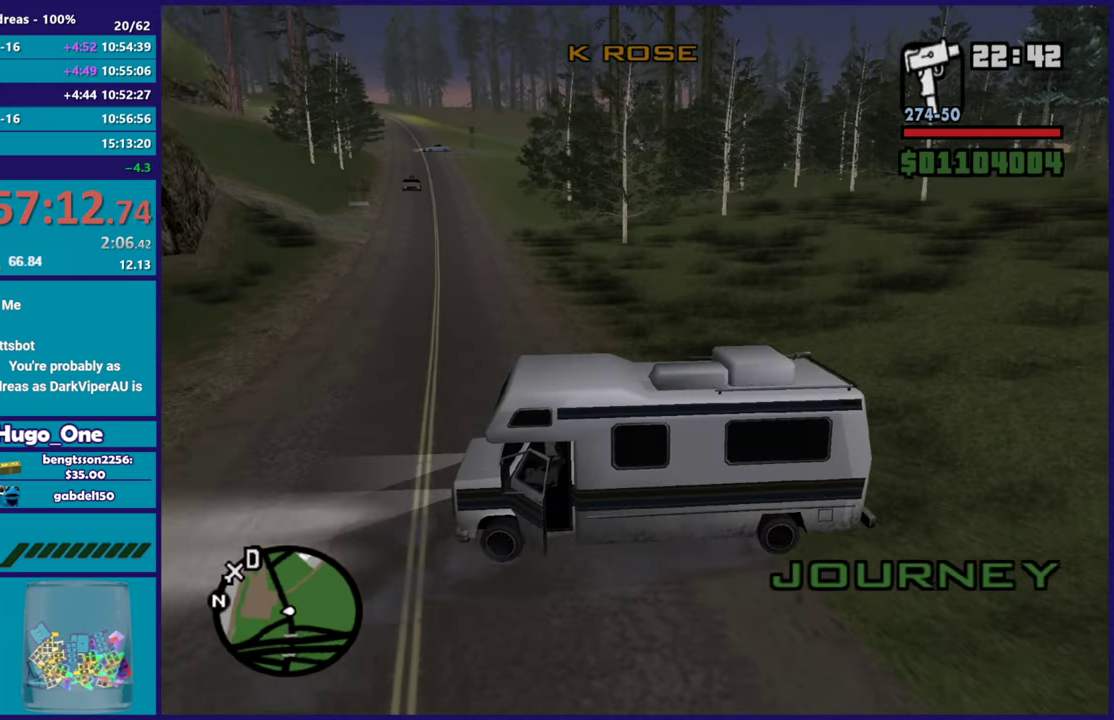
{"buttons": ["R2"], "left_stick": "right", "right_stick": "center", "events": [[100, "right_stick", "left"], [367, "right_stick", "center"]]}
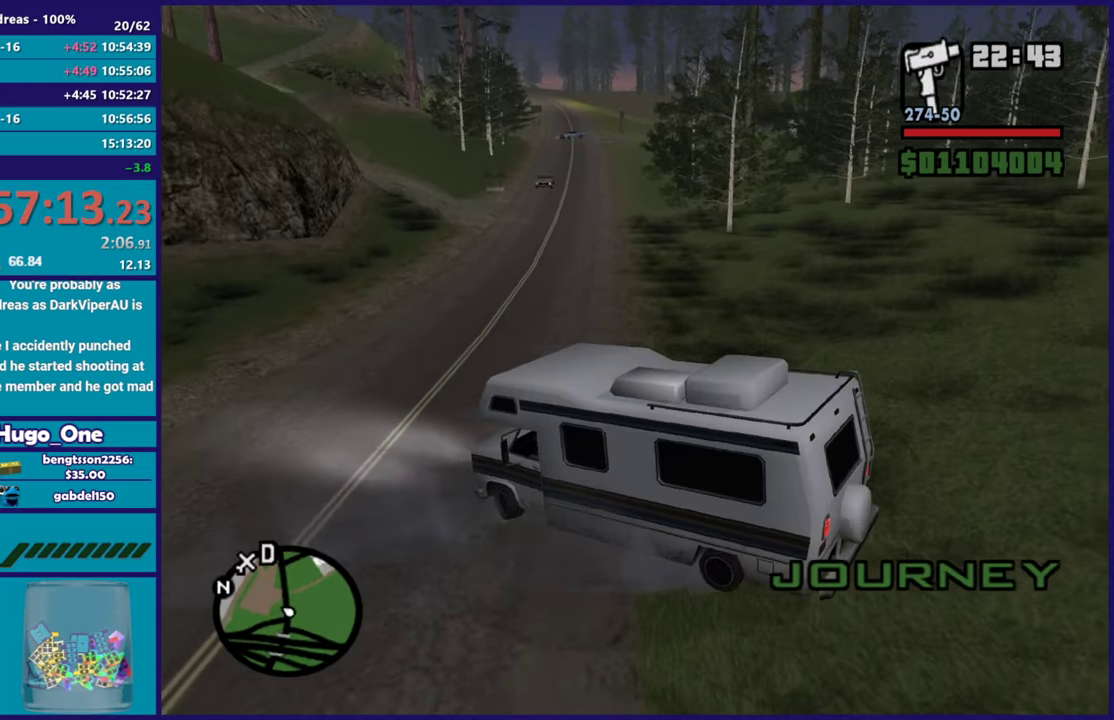
{"buttons": ["R2"], "left_stick": "right", "right_stick": "down-left", "events": [[317, "right_stick", "down-left"]]}
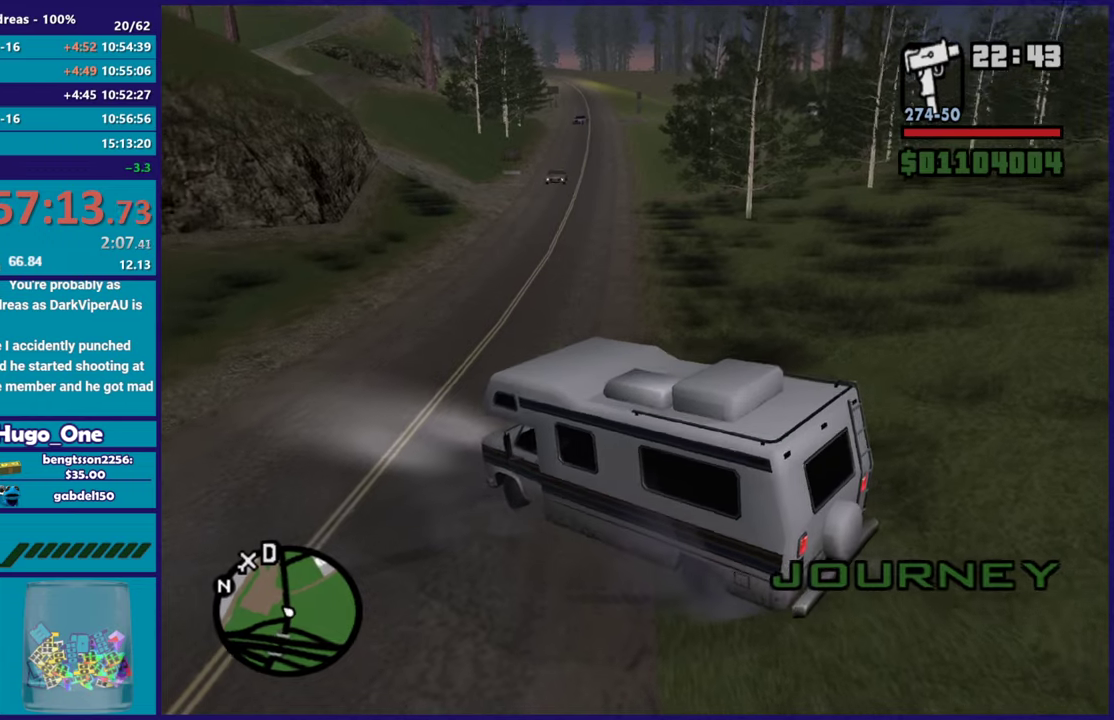
{"buttons": ["R2"], "left_stick": "right", "right_stick": "center", "events": [[16, "right_stick", "center"]]}
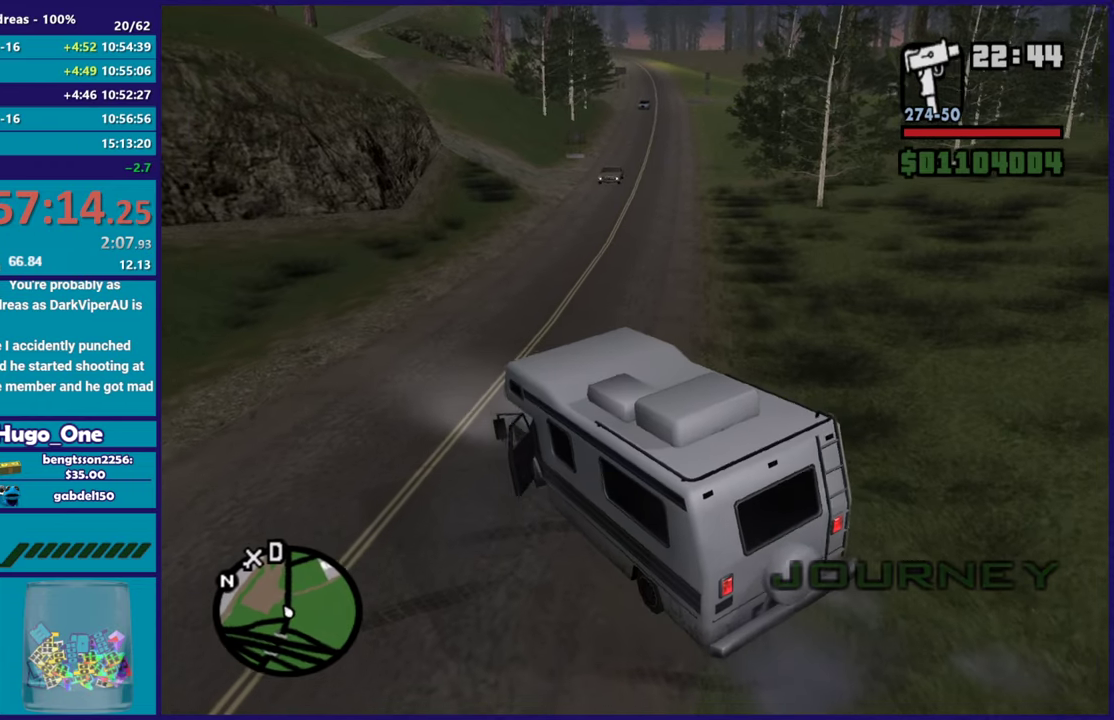
{"buttons": ["R2"], "left_stick": "center", "right_stick": "up-right", "events": [[317, "left_stick", "center"], [334, "right_stick", "up-right"]]}
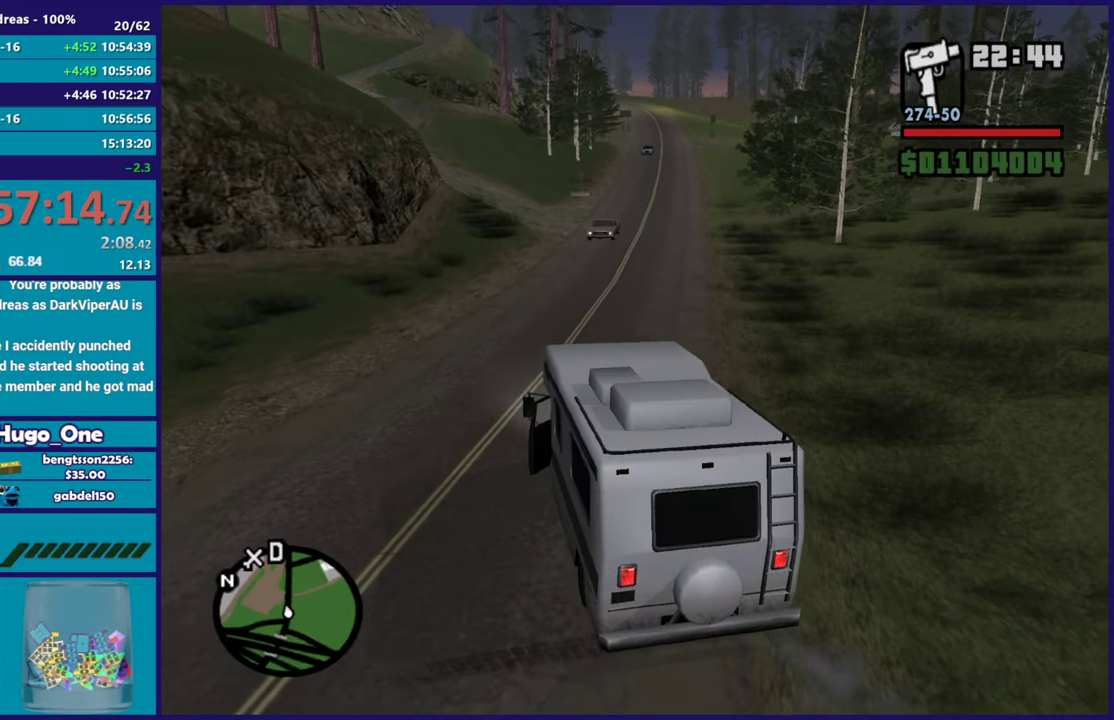
{"buttons": ["R2"], "left_stick": "right", "right_stick": "center", "events": [[33, "left_stick", "right"], [33, "right_stick", "center"], [166, "right_stick", "up-right"], [300, "left_stick", "center"], [433, "left_stick", "right"], [433, "right_stick", "center"]]}
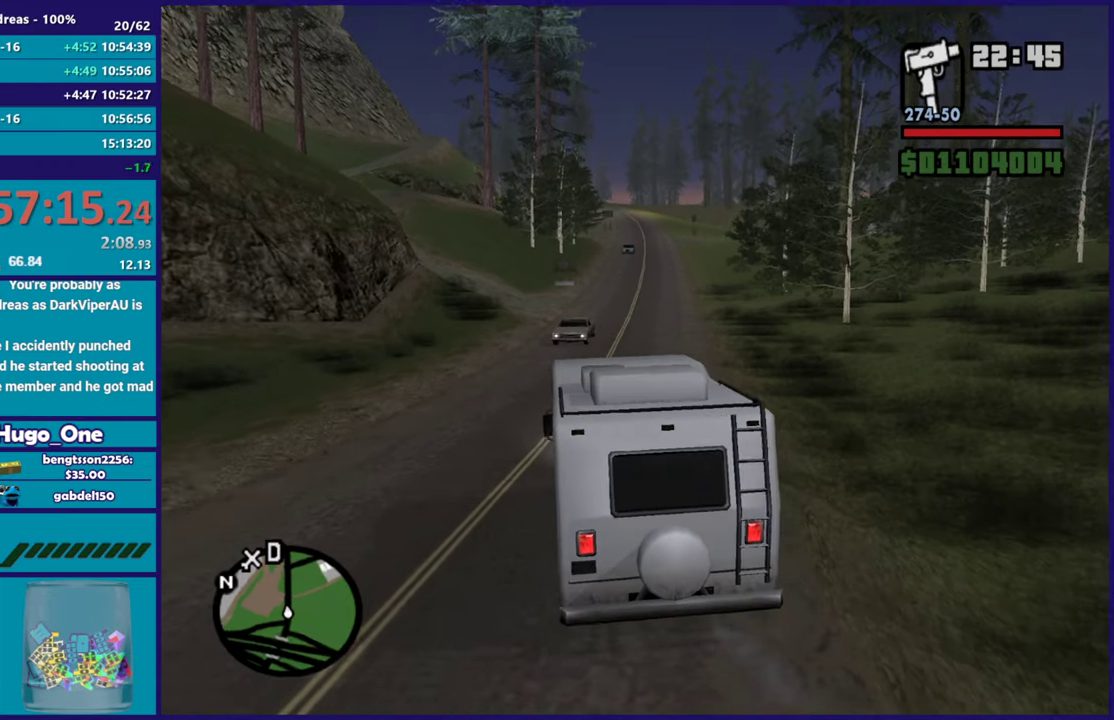
{"buttons": ["R2"], "left_stick": "down-right", "right_stick": "center", "events": [[50, "right_stick", "up-right"], [83, "left_stick", "center"], [217, "right_stick", "center"], [284, "left_stick", "down-right"], [367, "left_stick", "center"], [501, "left_stick", "down-right"]]}
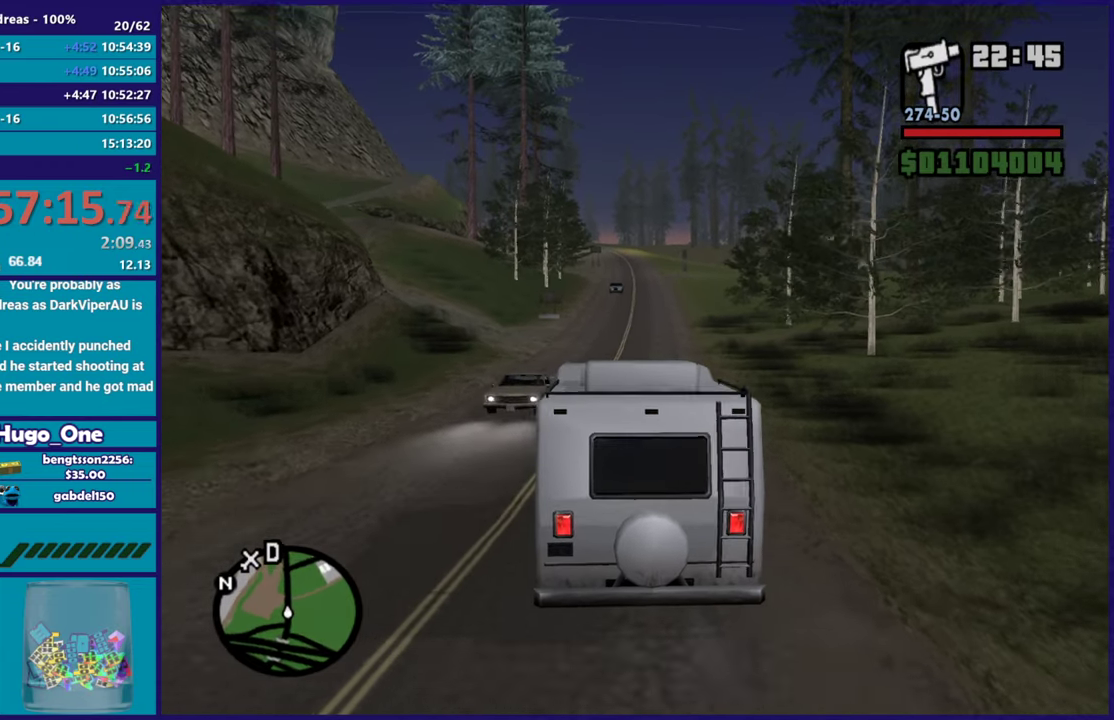
{"buttons": ["R2"], "left_stick": "center", "right_stick": "center", "events": [[166, "left_stick", "center"]]}
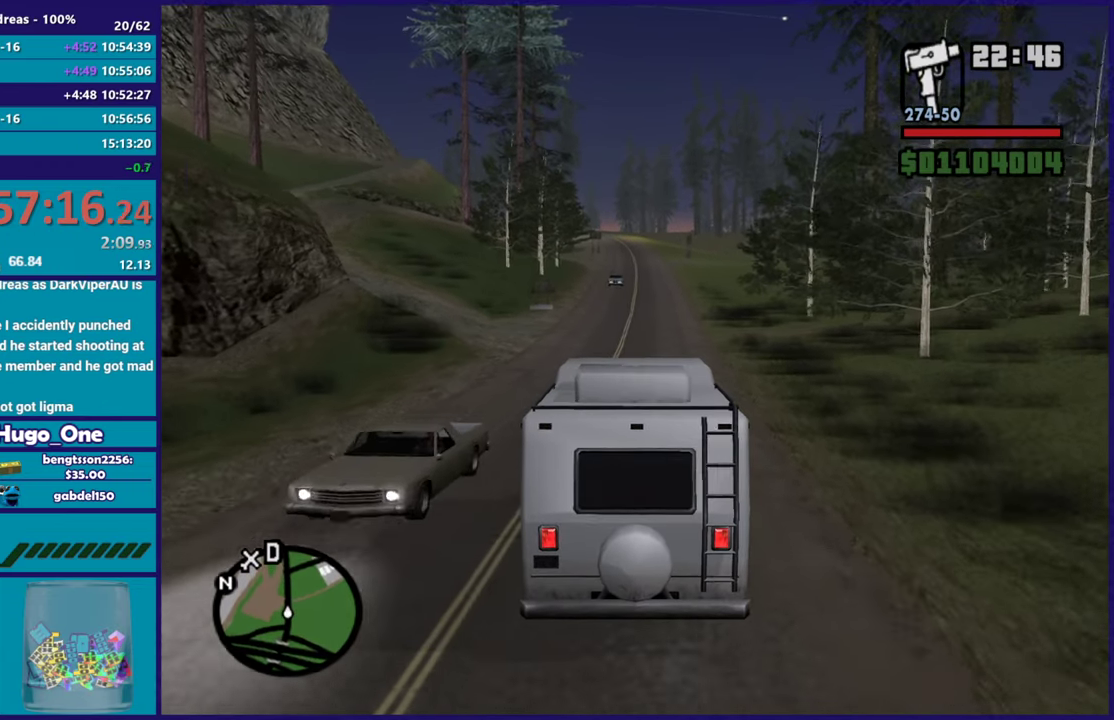
{"buttons": ["R2"], "left_stick": "center", "right_stick": "center", "events": []}
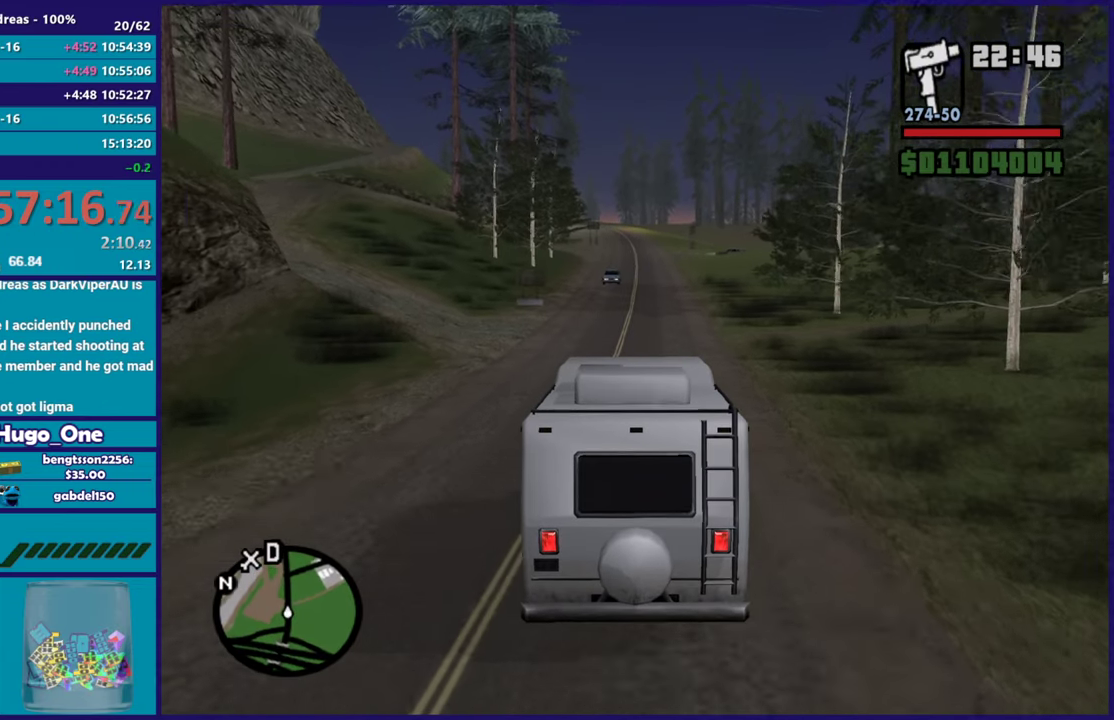
{"buttons": ["R2"], "left_stick": "center", "right_stick": "center", "events": []}
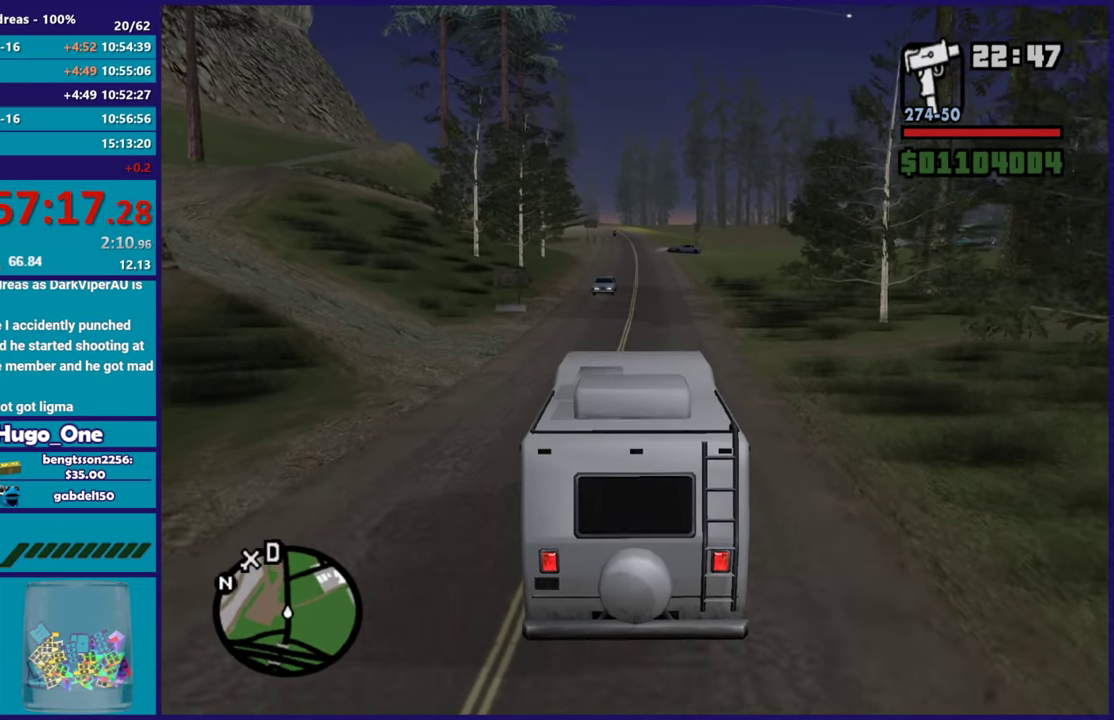
{"buttons": ["R2"], "left_stick": "right", "right_stick": "center", "events": [[417, "left_stick", "right"]]}
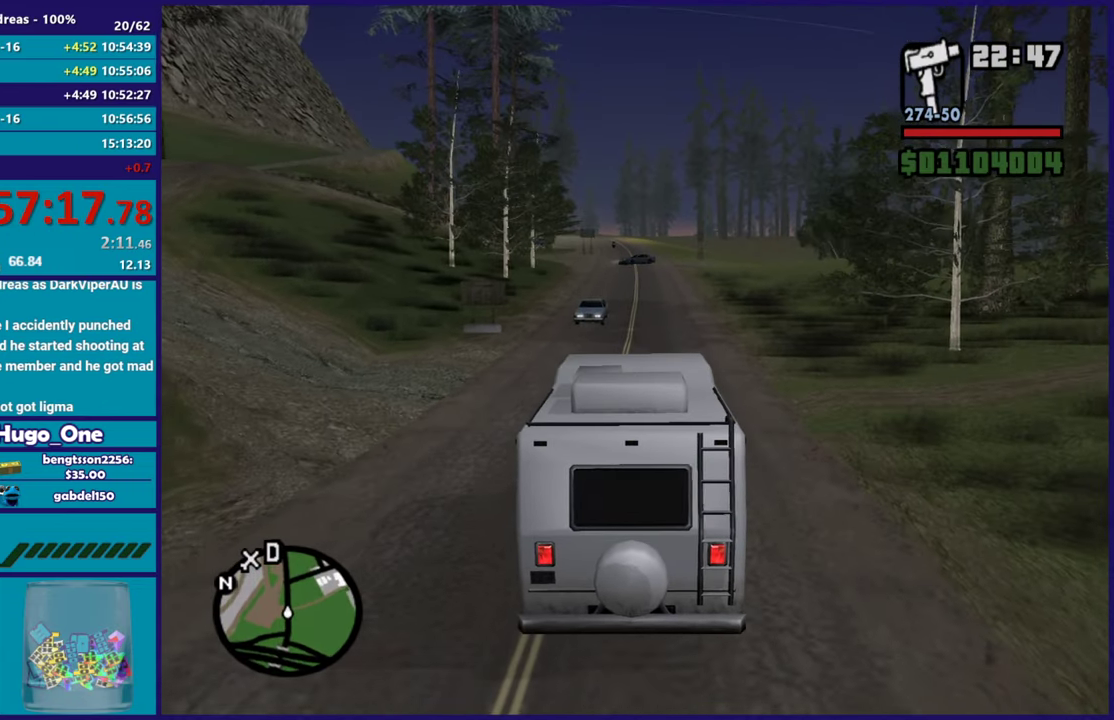
{"buttons": ["R2"], "left_stick": "up-left", "right_stick": "down-left", "events": [[50, "left_stick", "center"], [433, "right_stick", "down-left"], [467, "left_stick", "up-left"]]}
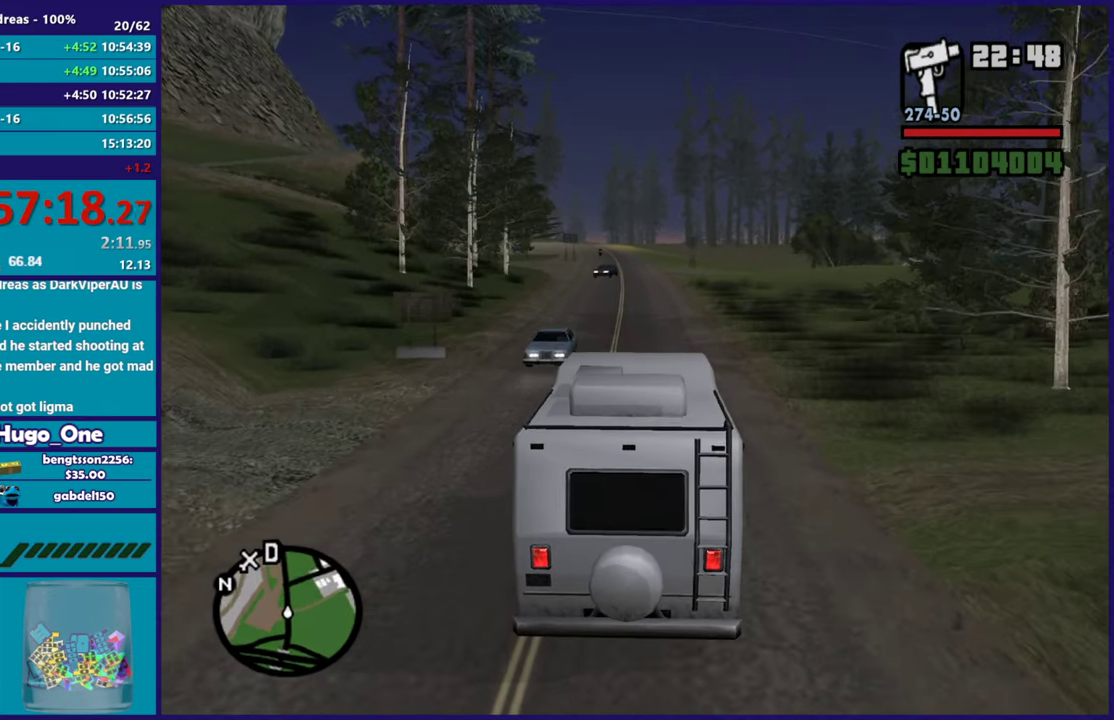
{"buttons": ["R2"], "left_stick": "right", "right_stick": "left", "events": [[100, "left_stick", "center"], [167, "left_stick", "right"], [167, "right_stick", "center"], [284, "left_stick", "center"], [334, "right_stick", "down-left"], [434, "left_stick", "right"], [501, "right_stick", "left"]]}
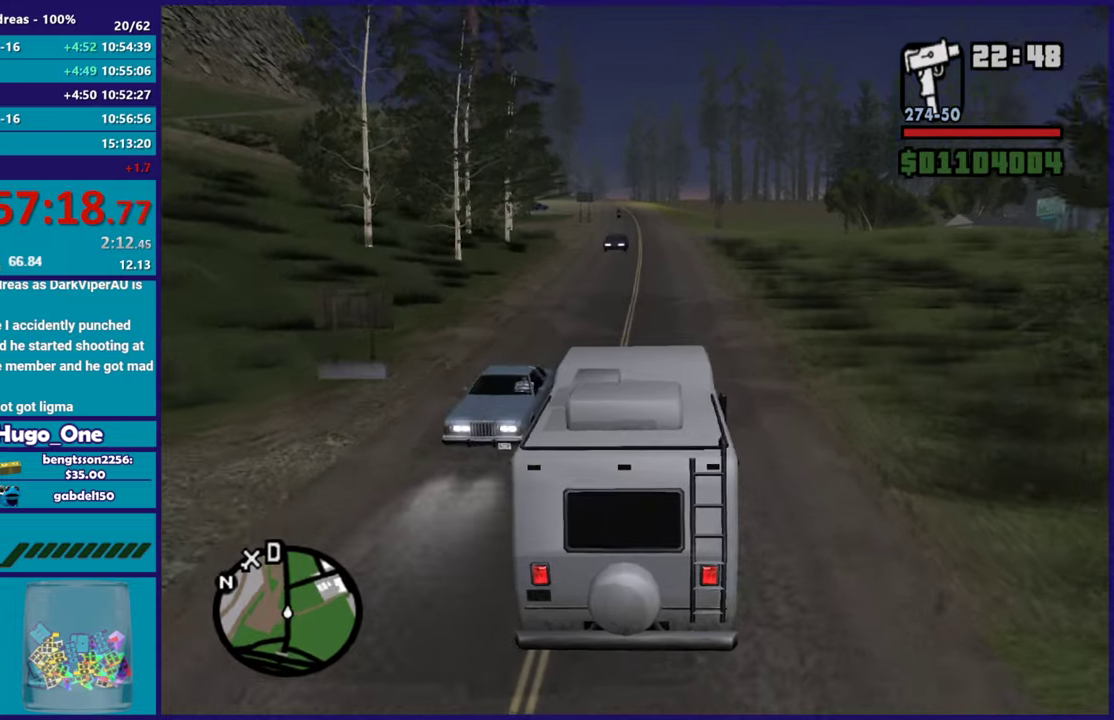
{"buttons": ["R2"], "left_stick": "center", "right_stick": "down-left", "events": [[66, "right_stick", "center"], [100, "left_stick", "center"], [166, "right_stick", "left"], [250, "right_stick", "down-left"], [367, "right_stick", "up-left"], [483, "right_stick", "down-left"]]}
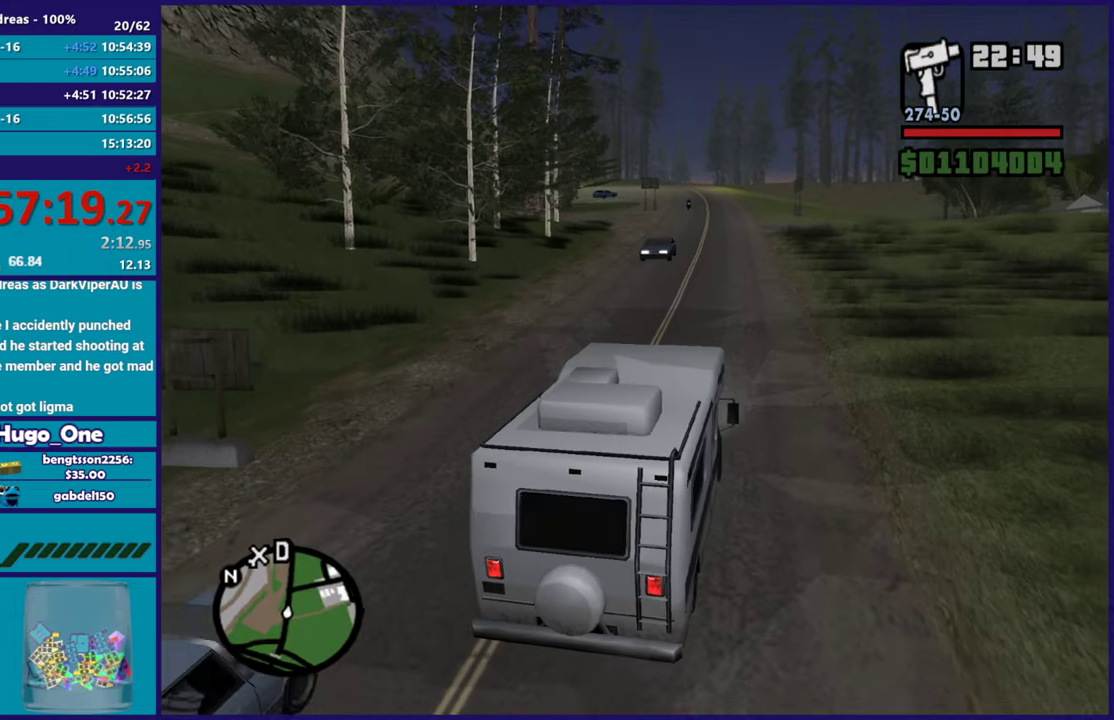
{"buttons": ["R2"], "left_stick": "down-right", "right_stick": "center", "events": [[150, "left_stick", "up-left"], [200, "right_stick", "up-left"], [317, "left_stick", "center"], [367, "right_stick", "center"], [384, "left_stick", "down-right"]]}
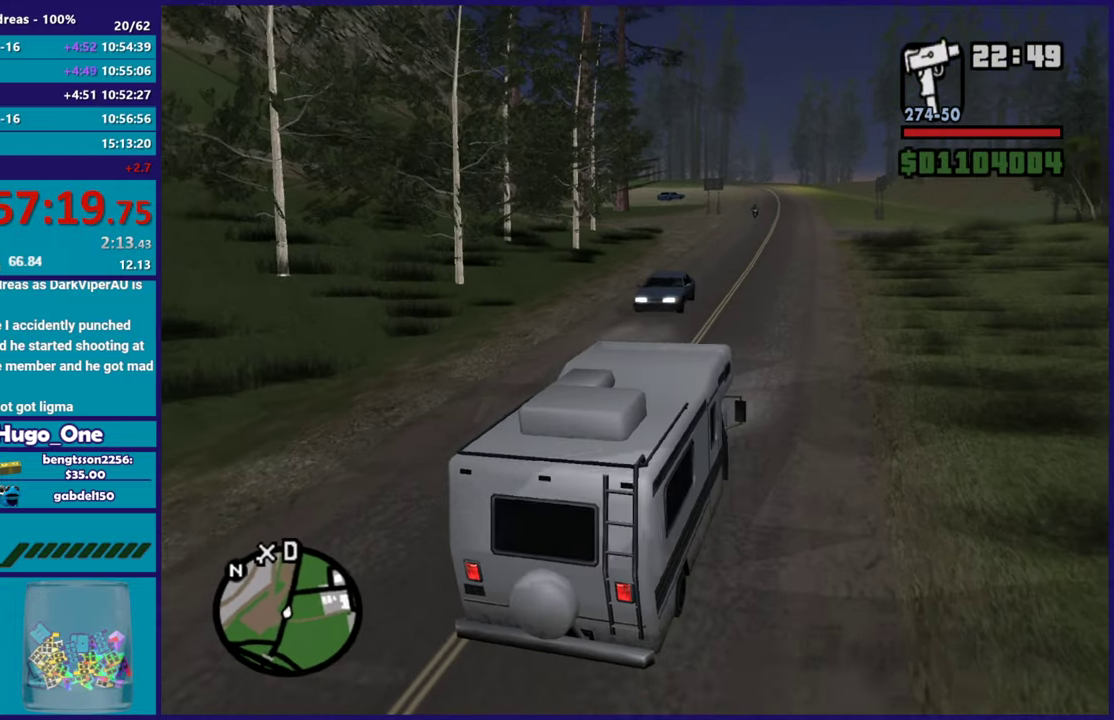
{"buttons": ["R2"], "left_stick": "up-left", "right_stick": "down-left", "events": [[66, "left_stick", "center"], [133, "right_stick", "down-left"], [350, "right_stick", "center"], [383, "left_stick", "up-left"], [483, "right_stick", "down-left"]]}
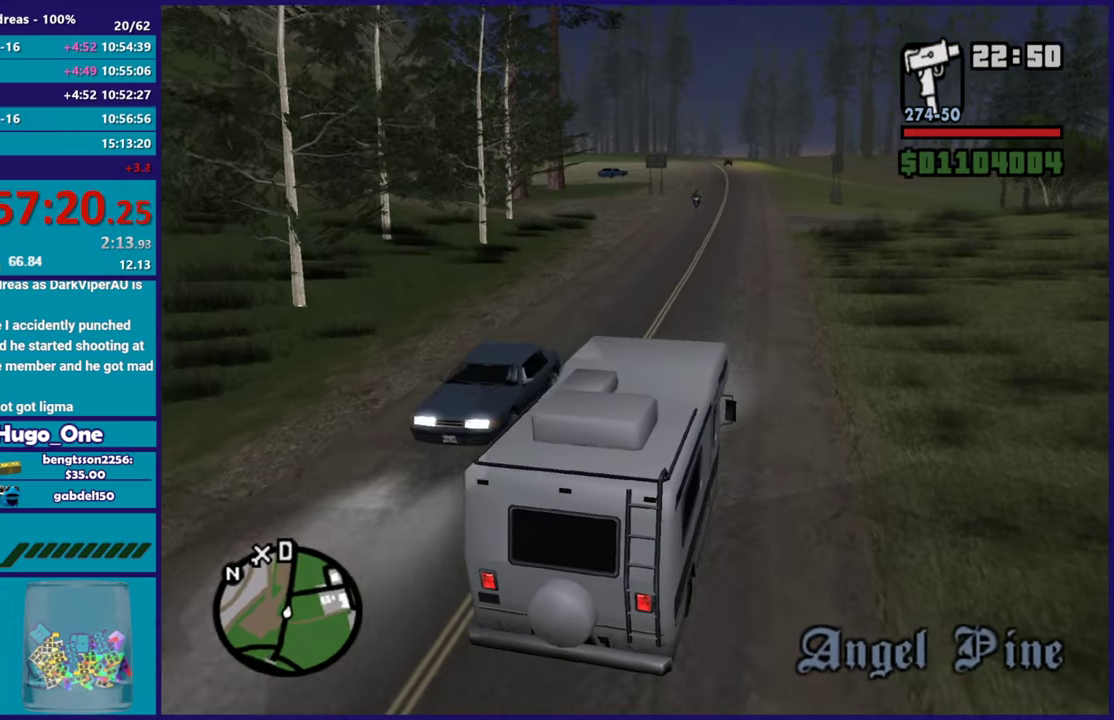
{"buttons": ["R2"], "left_stick": "center", "right_stick": "center", "events": [[33, "left_stick", "center"], [350, "right_stick", "center"]]}
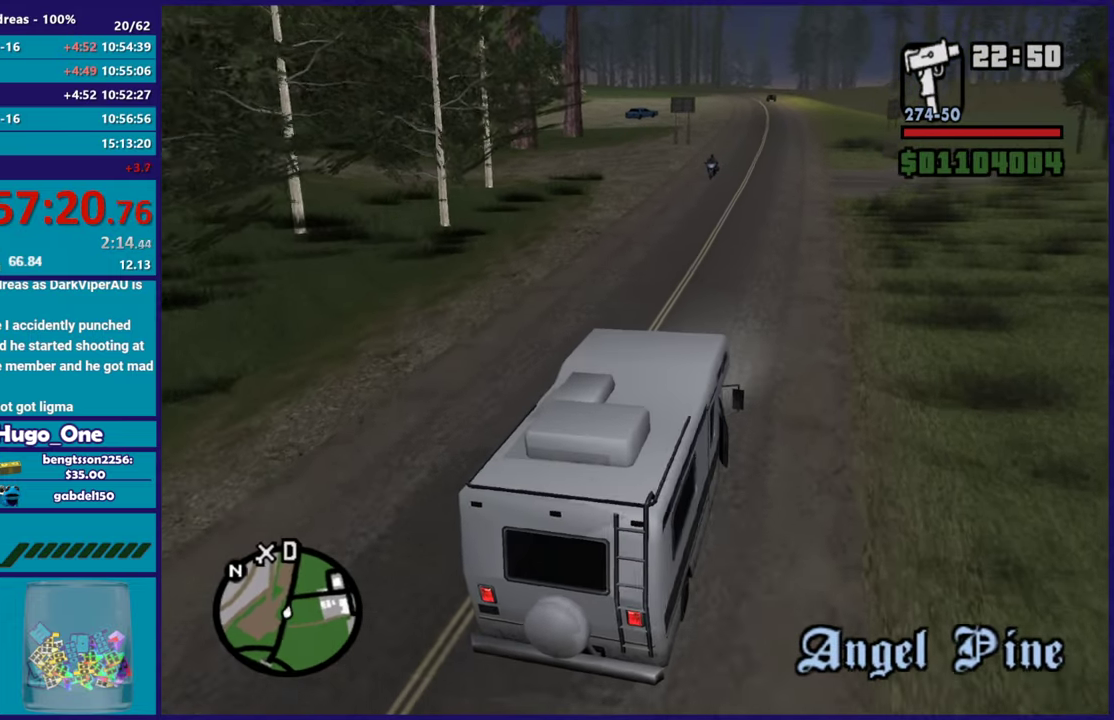
{"buttons": ["R2"], "left_stick": "center", "right_stick": "down-left", "events": [[66, "right_stick", "down-left"], [300, "right_stick", "center"], [367, "right_stick", "down-left"]]}
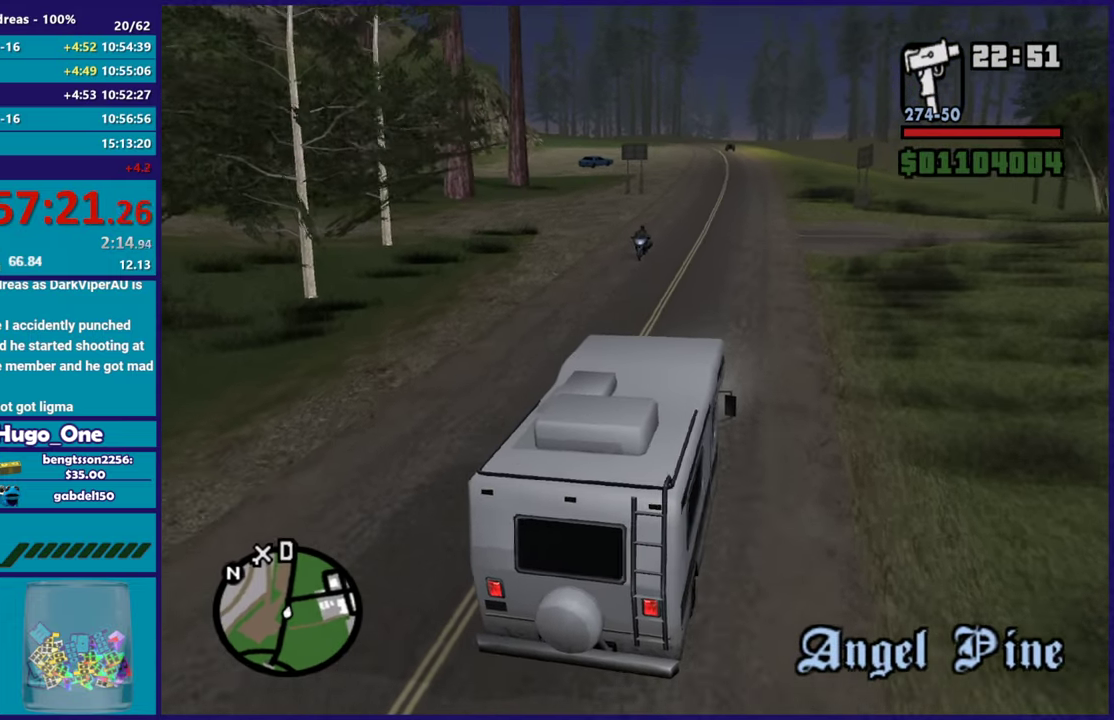
{"buttons": ["R2"], "left_stick": "center", "right_stick": "up-left", "events": [[117, "right_stick", "center"], [250, "right_stick", "down-left"], [267, "left_stick", "right"], [317, "left_stick", "down-right"], [384, "left_stick", "center"], [450, "right_stick", "up-left"]]}